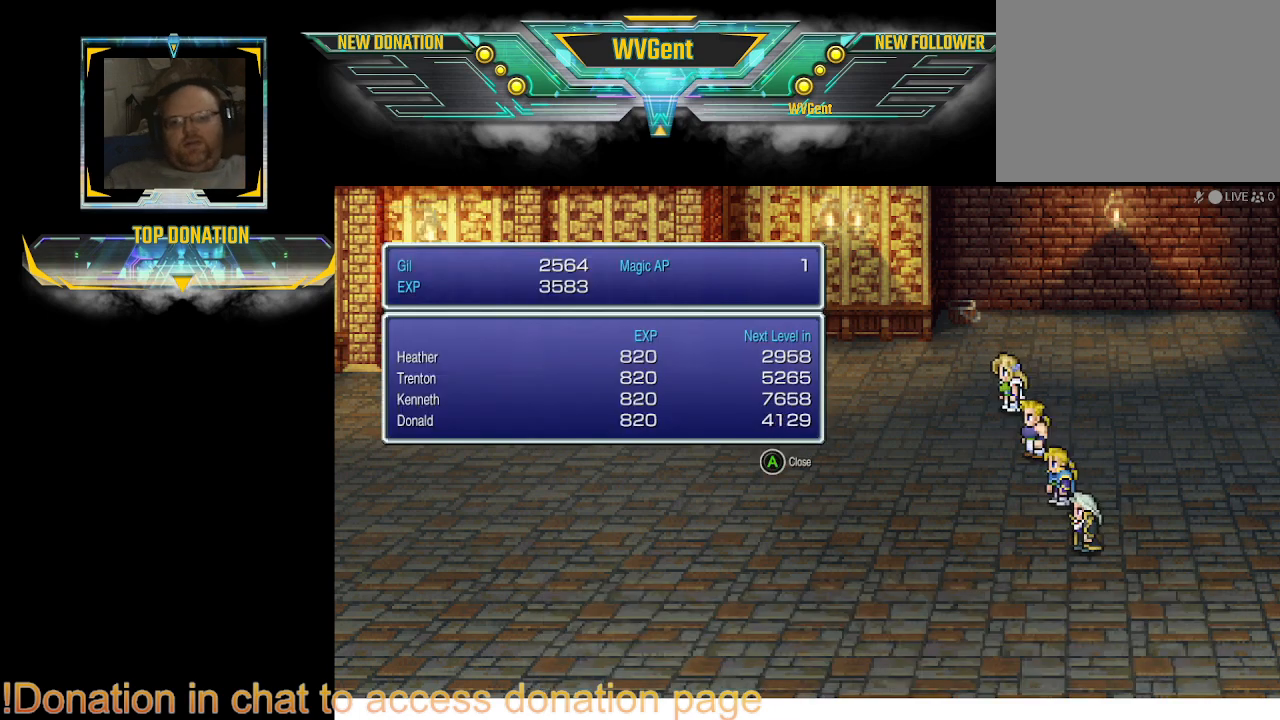
Gameplay with a controller (PlayStation layout); each line is a JSON object with the inputs held at the frame after it. "events" lists button and stick changes between this image and that frame as [ms after this image, input, new state], when the widget could be followed in between. Not read: L3 R3.
{"buttons": ["CROSS"], "left_stick": "center", "right_stick": "center", "events": [[100, "CROSS", "down"], [267, "CROSS", "up"], [500, "CROSS", "down"]]}
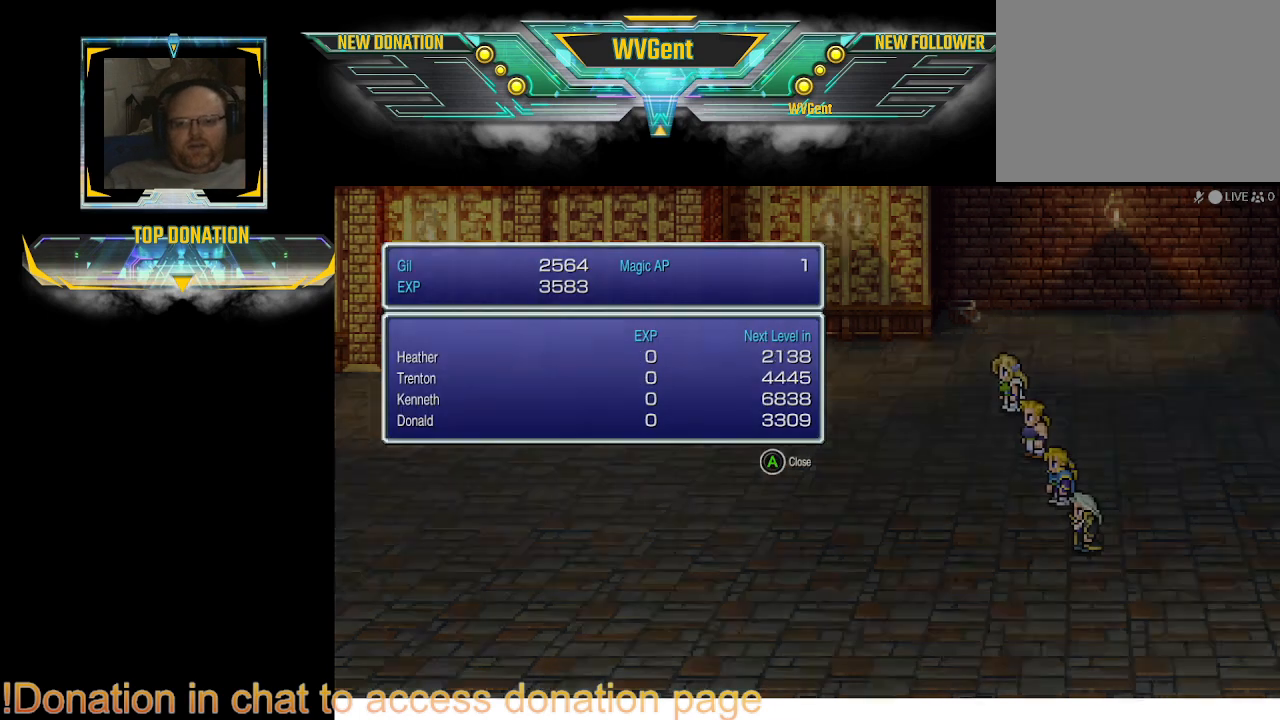
{"buttons": [], "left_stick": "center", "right_stick": "center", "events": [[100, "CROSS", "up"]]}
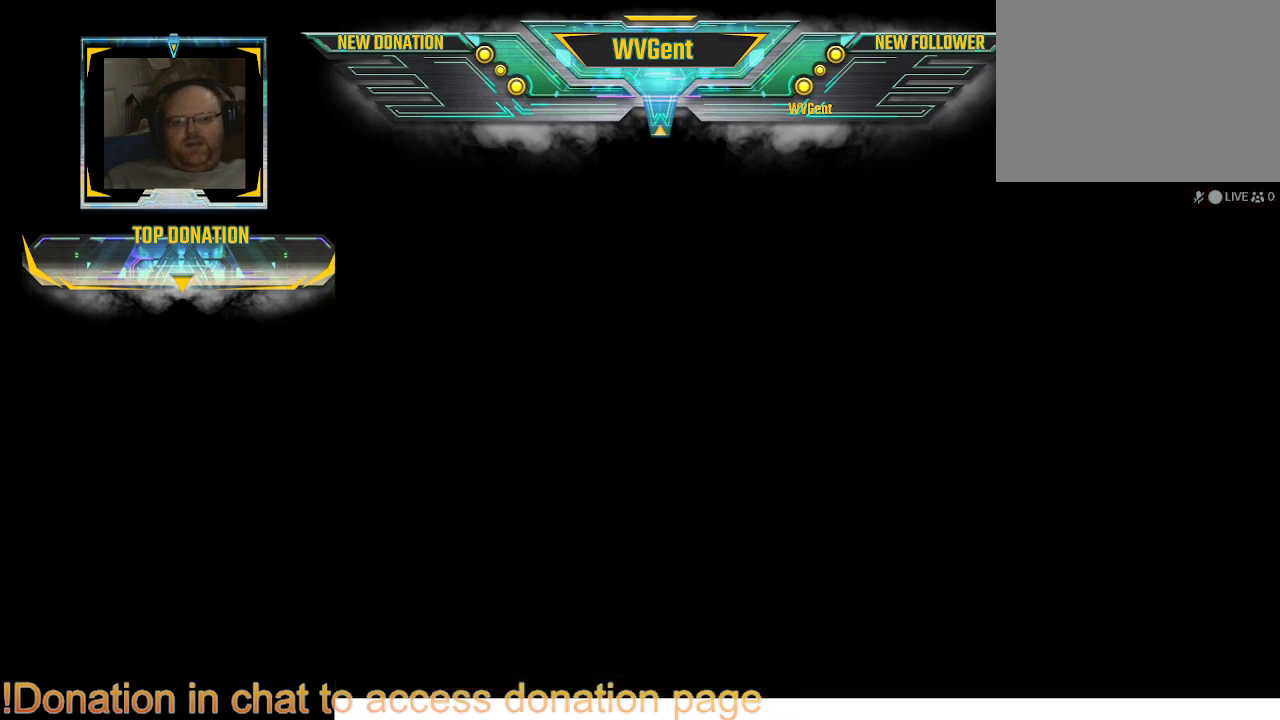
{"buttons": [], "left_stick": "center", "right_stick": "center", "events": []}
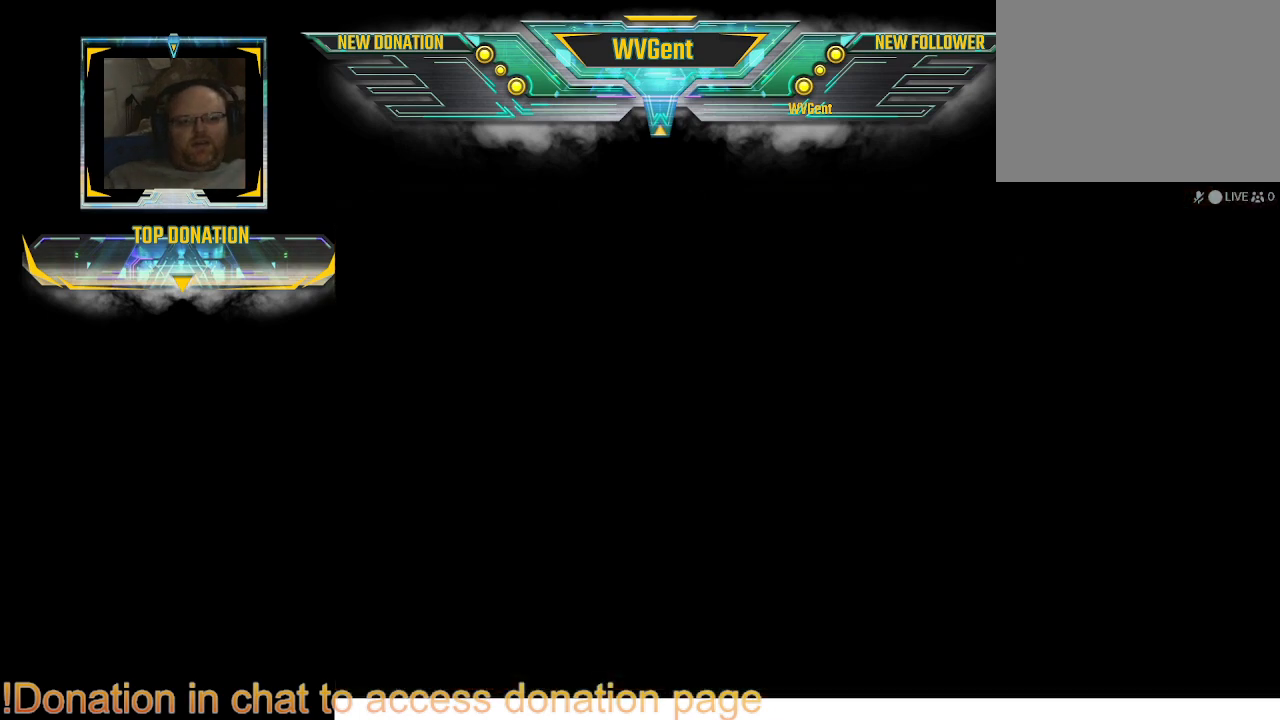
{"buttons": [], "left_stick": "center", "right_stick": "center", "events": []}
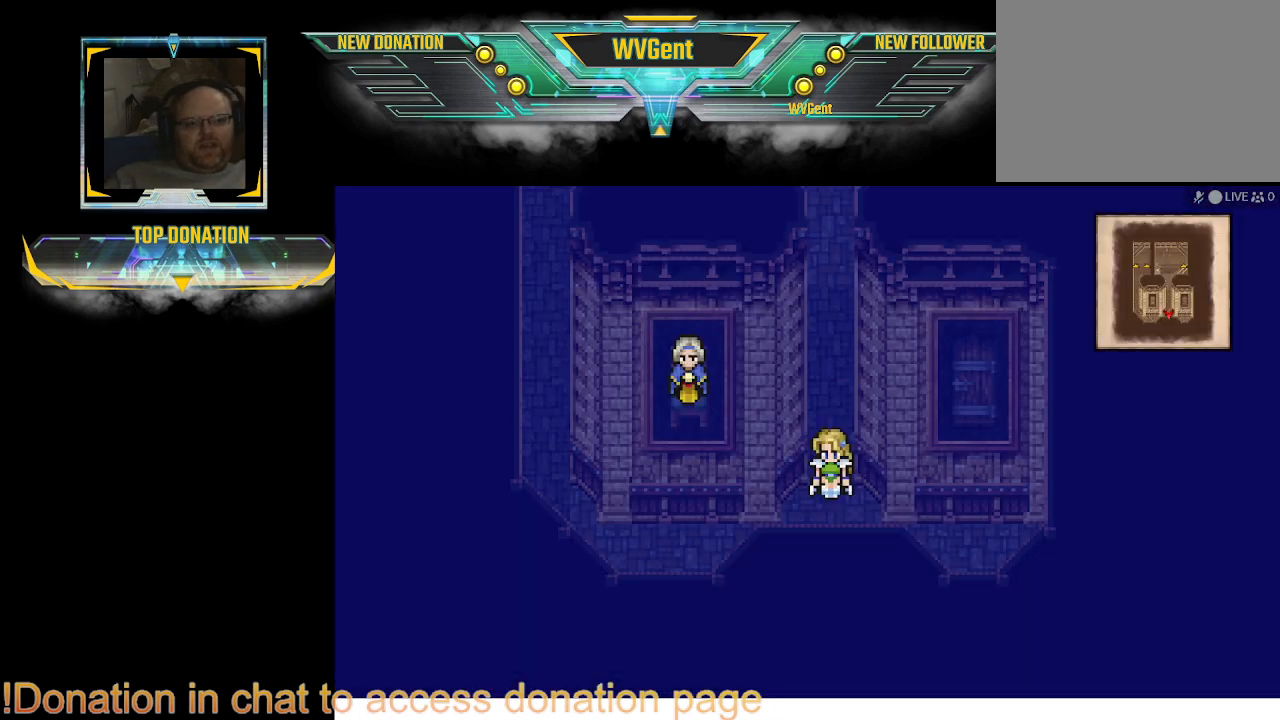
{"buttons": [], "left_stick": "down-left", "right_stick": "center", "events": [[300, "left_stick", "down-left"]]}
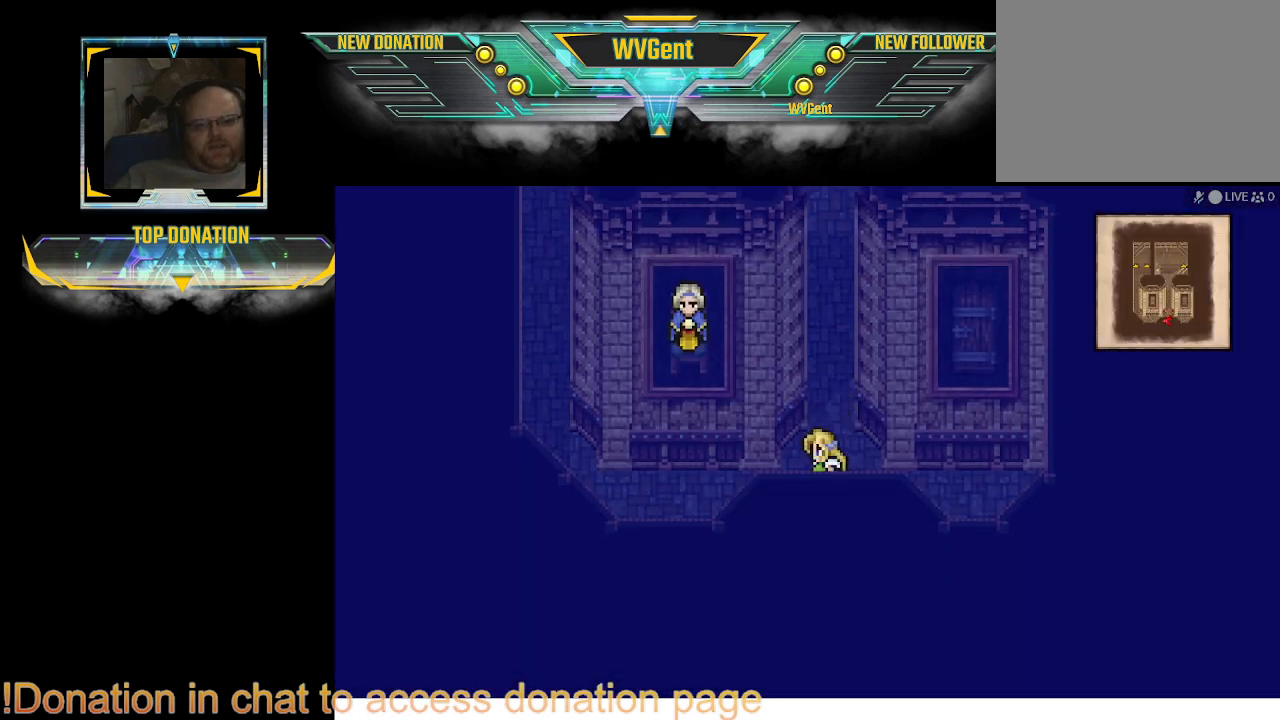
{"buttons": ["CIRCLE"], "left_stick": "up-left", "right_stick": "center", "events": [[33, "CIRCLE", "down"], [33, "left_stick", "left"], [433, "left_stick", "up-left"]]}
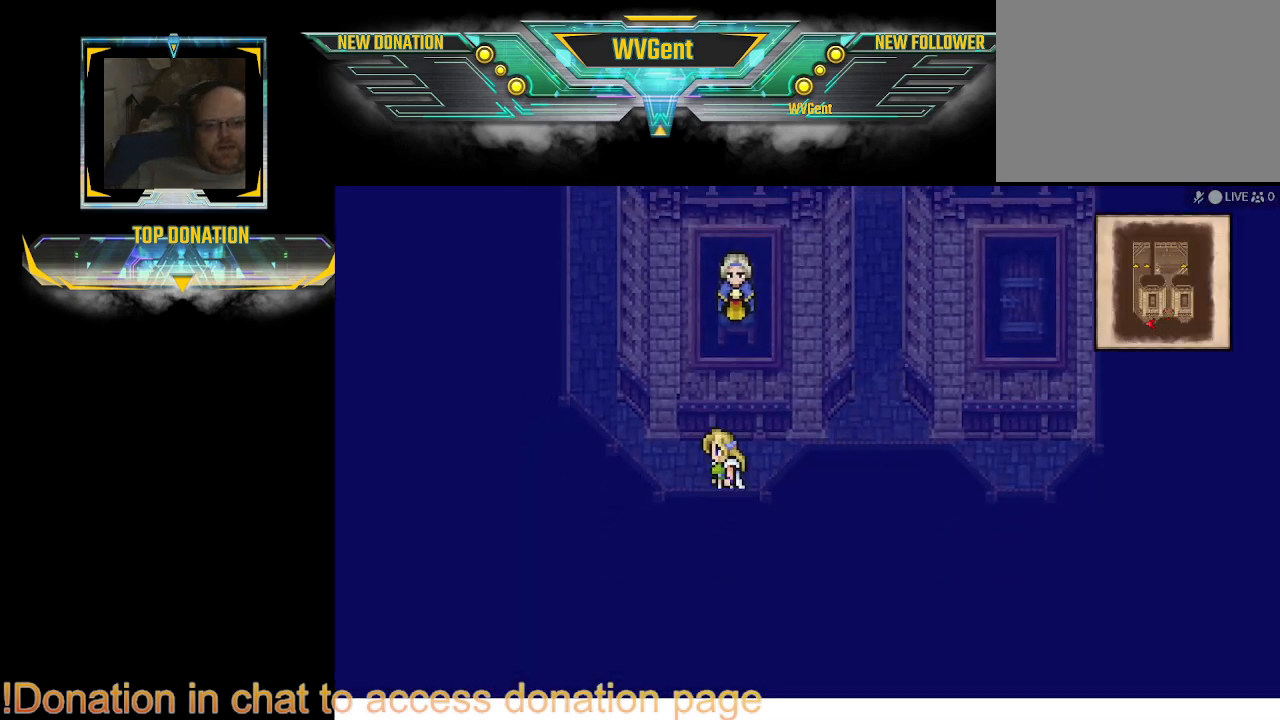
{"buttons": ["CIRCLE"], "left_stick": "up", "right_stick": "center", "events": [[433, "left_stick", "up"]]}
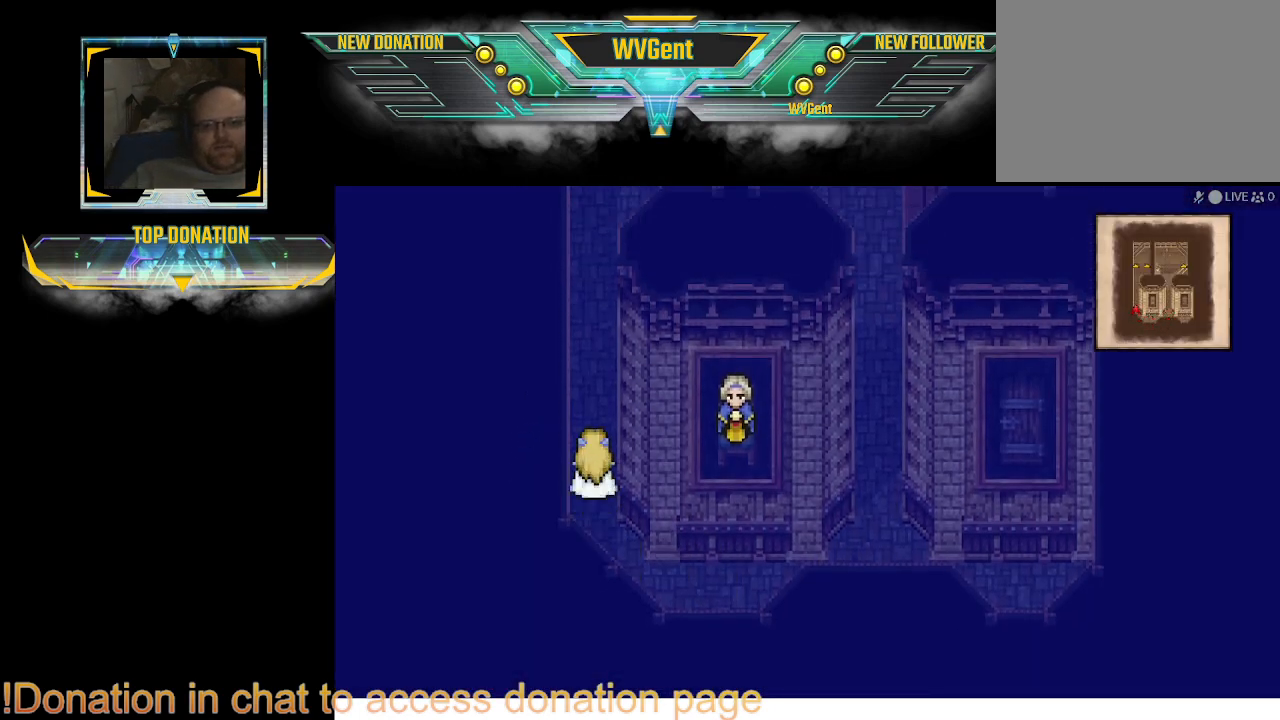
{"buttons": ["CIRCLE"], "left_stick": "up", "right_stick": "center", "events": []}
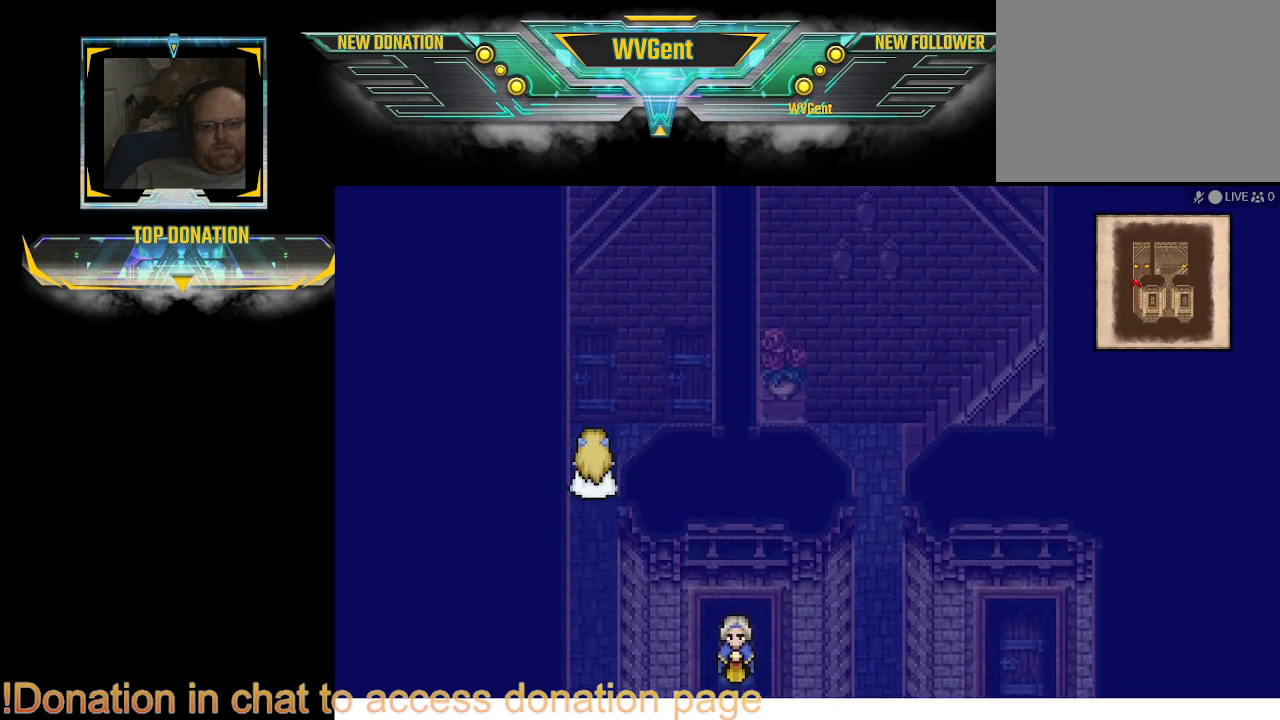
{"buttons": ["CIRCLE"], "left_stick": "up", "right_stick": "center", "events": [[133, "left_stick", "right"], [233, "left_stick", "up-right"], [400, "left_stick", "up"]]}
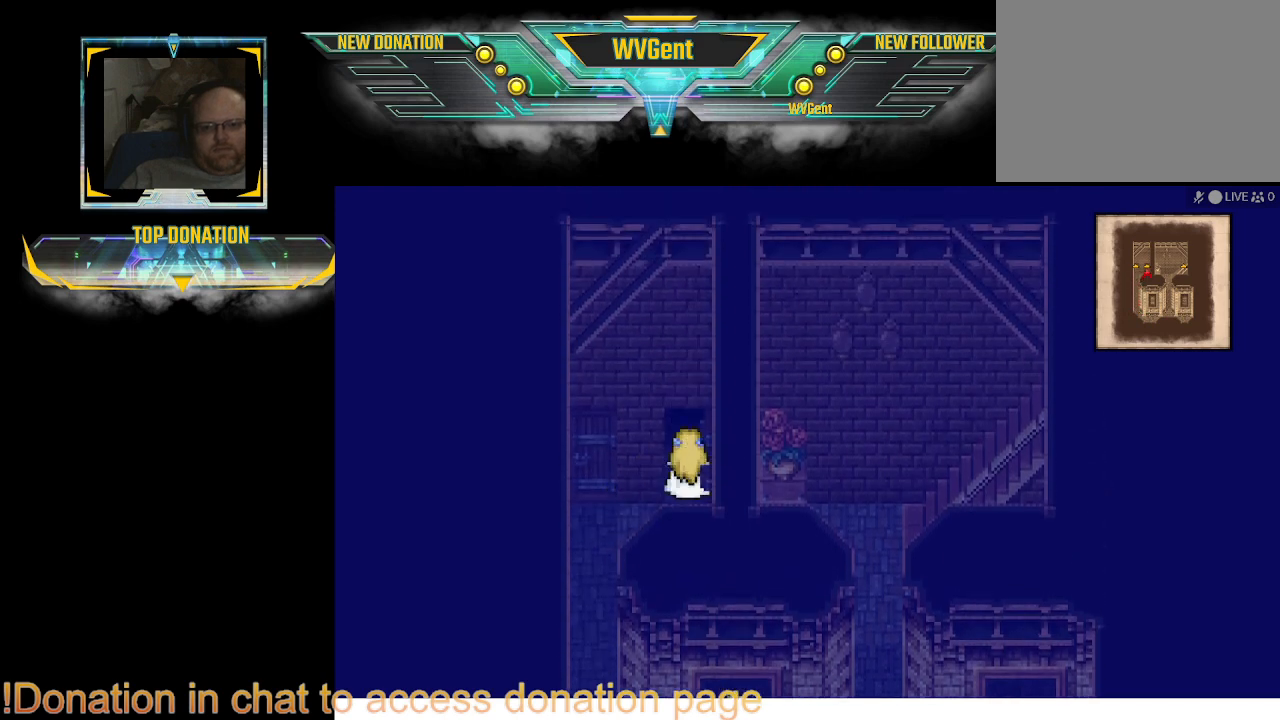
{"buttons": ["CIRCLE"], "left_stick": "center", "right_stick": "center", "events": [[267, "left_stick", "center"]]}
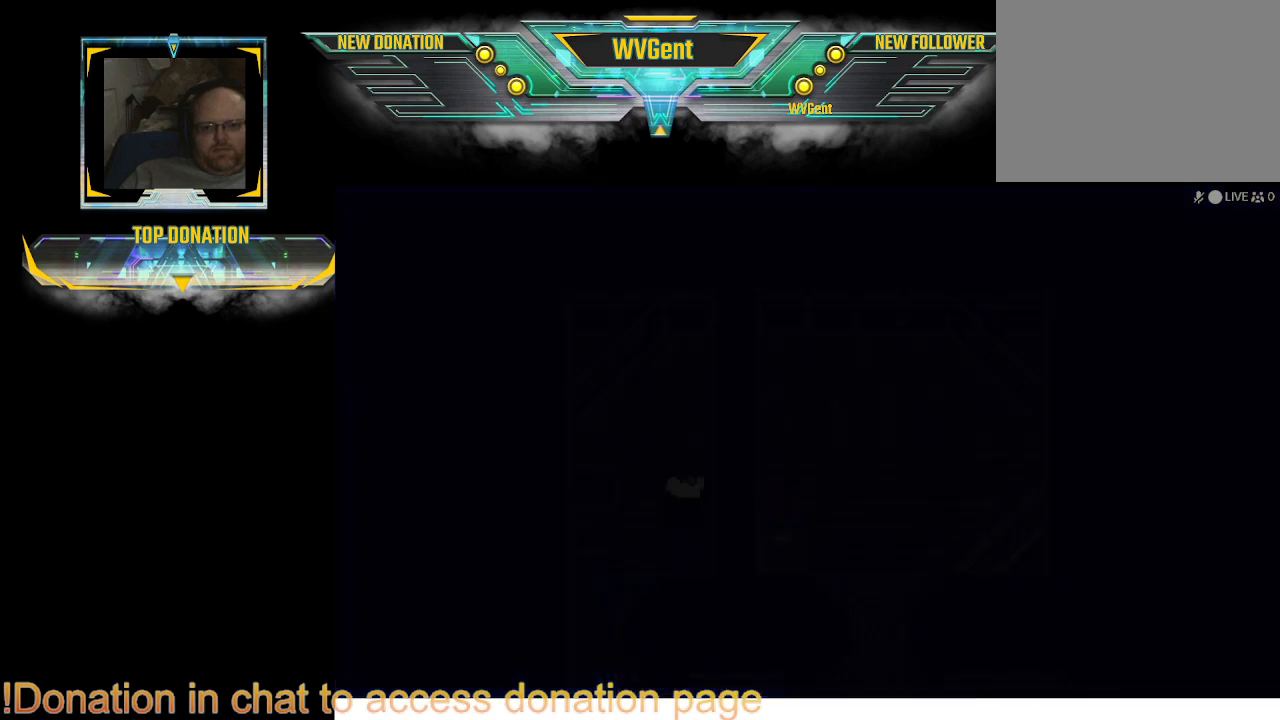
{"buttons": [], "left_stick": "center", "right_stick": "center", "events": [[133, "CIRCLE", "up"]]}
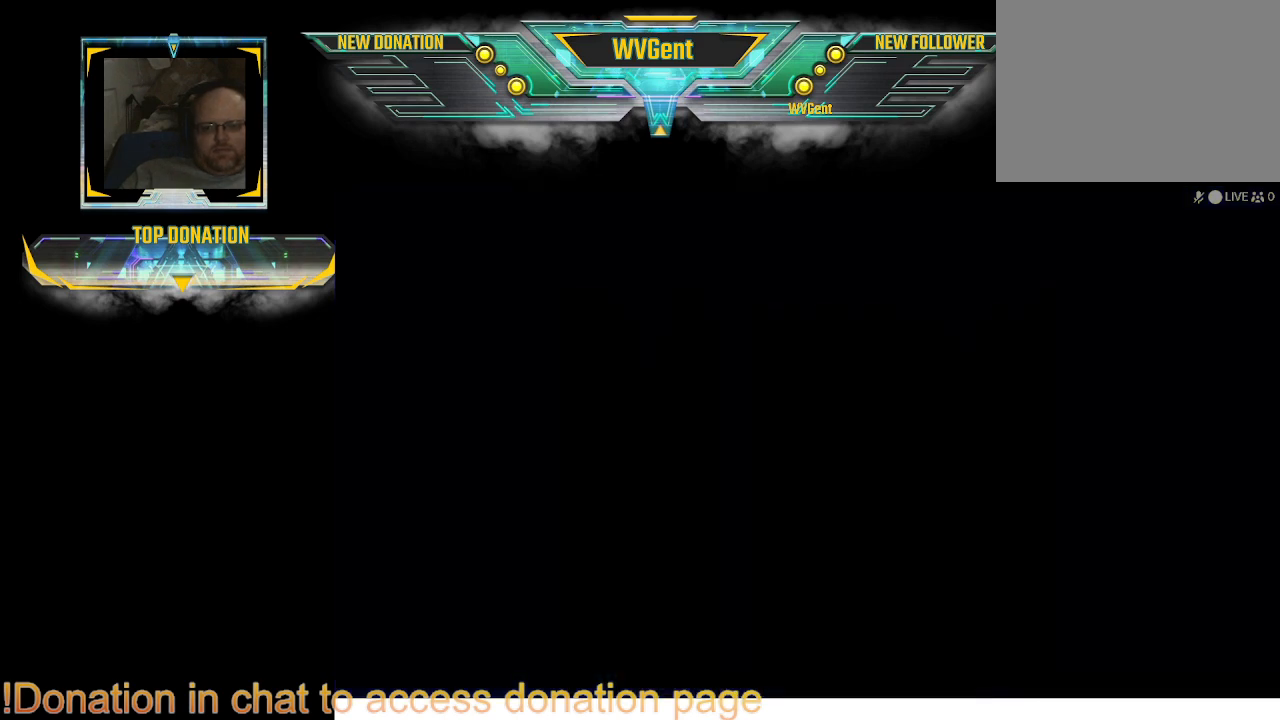
{"buttons": [], "left_stick": "center", "right_stick": "center", "events": []}
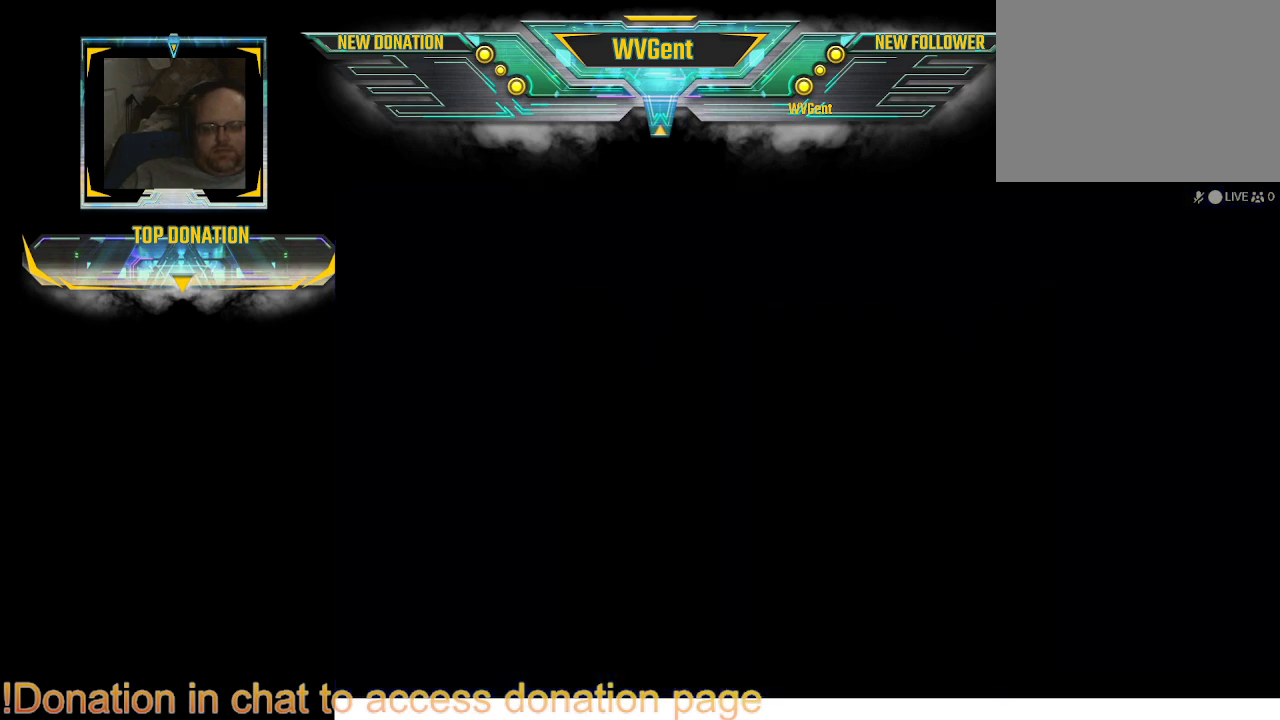
{"buttons": [], "left_stick": "center", "right_stick": "center", "events": []}
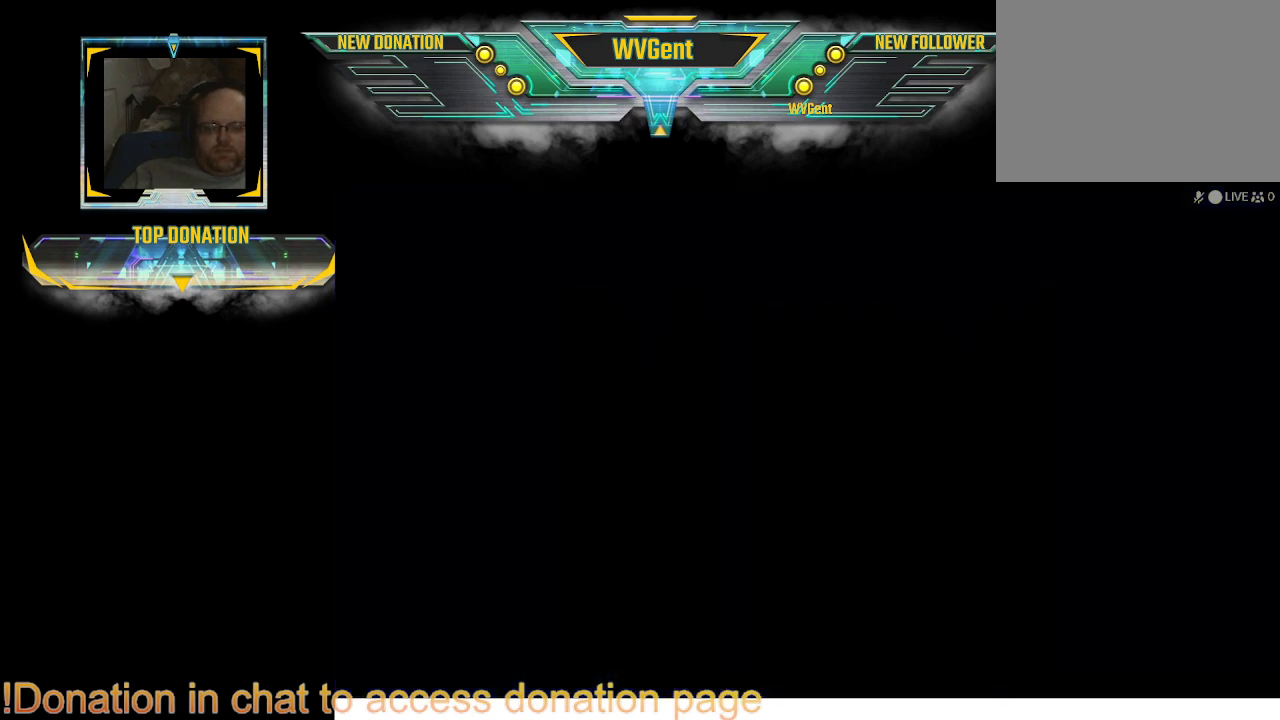
{"buttons": [], "left_stick": "center", "right_stick": "center", "events": []}
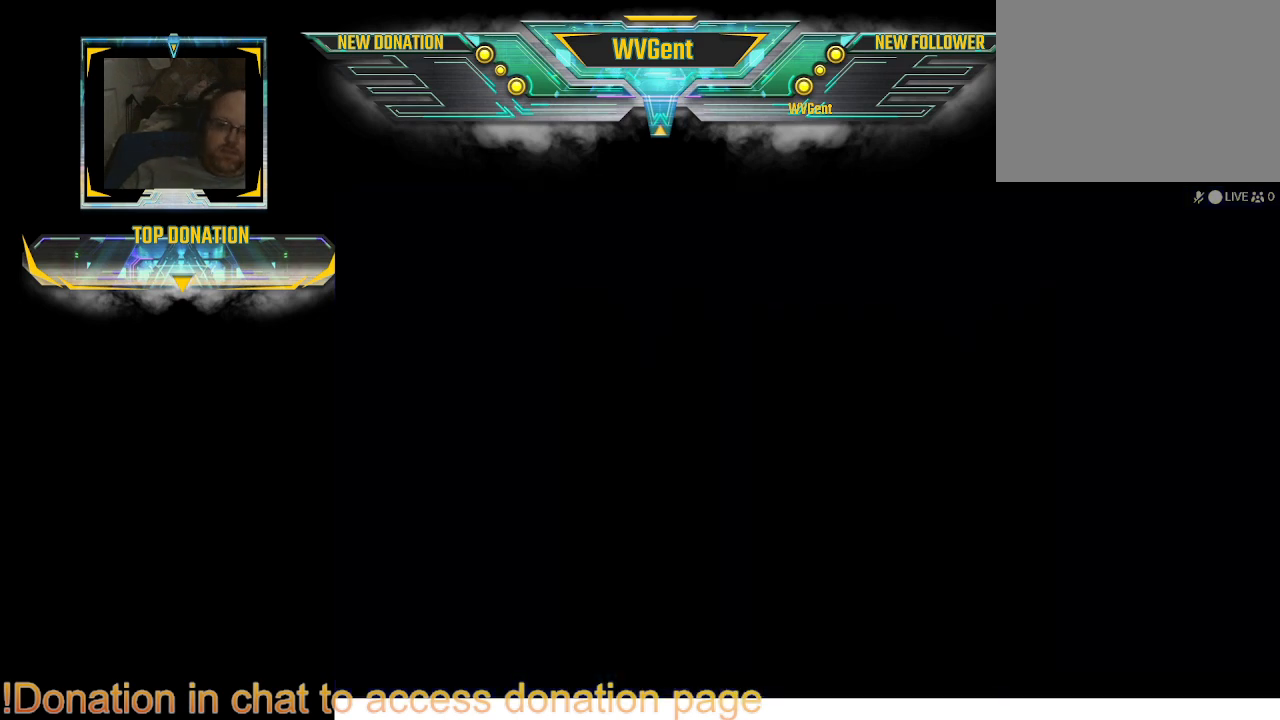
{"buttons": [], "left_stick": "center", "right_stick": "center", "events": []}
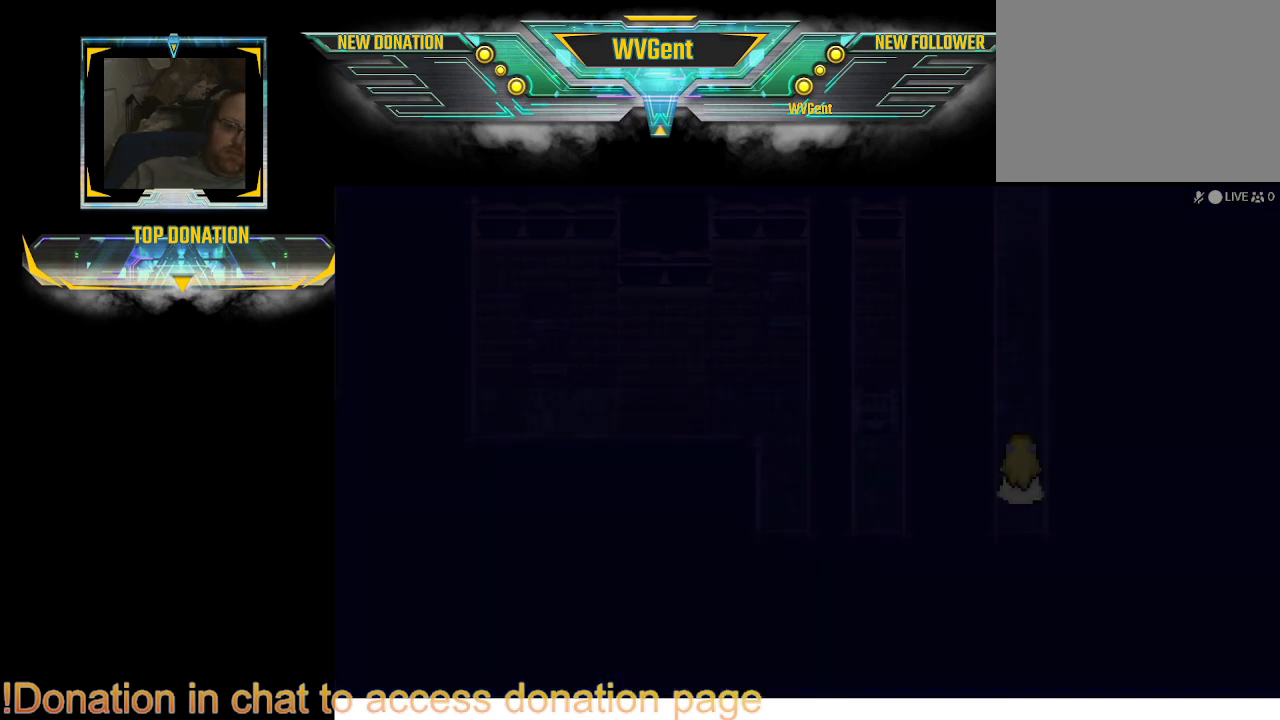
{"buttons": [], "left_stick": "center", "right_stick": "center", "events": []}
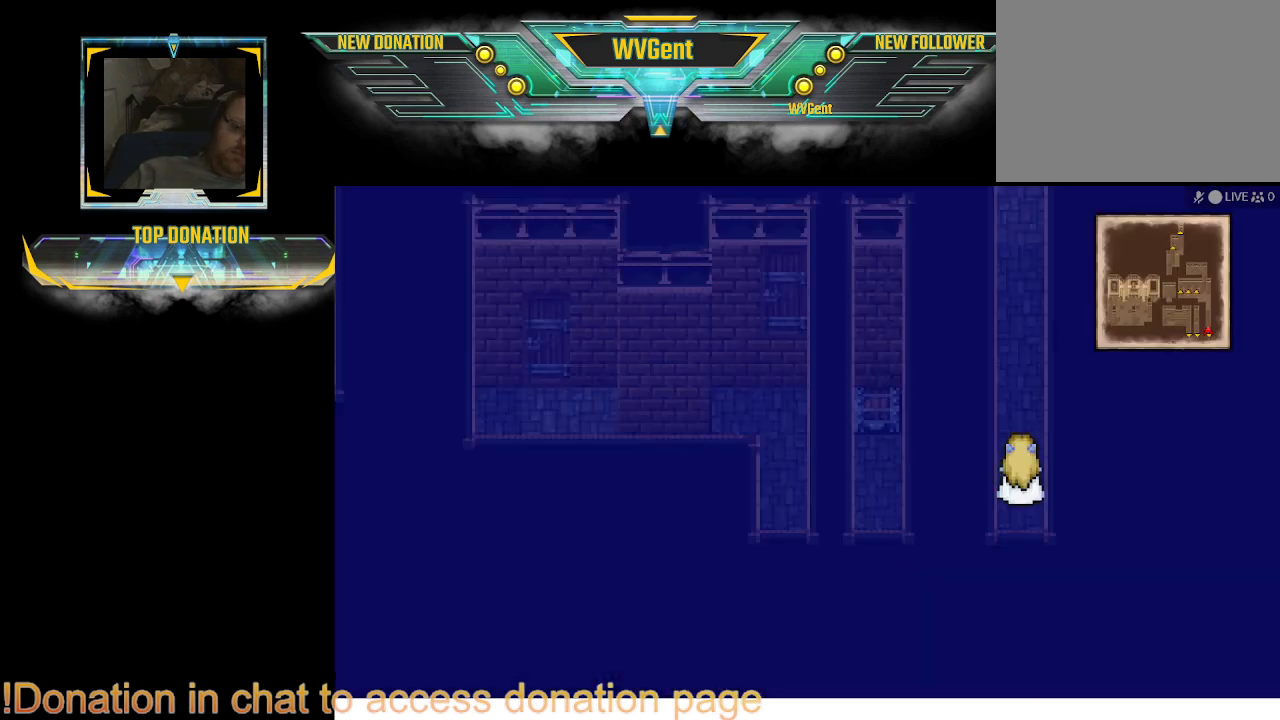
{"buttons": [], "left_stick": "center", "right_stick": "center", "events": []}
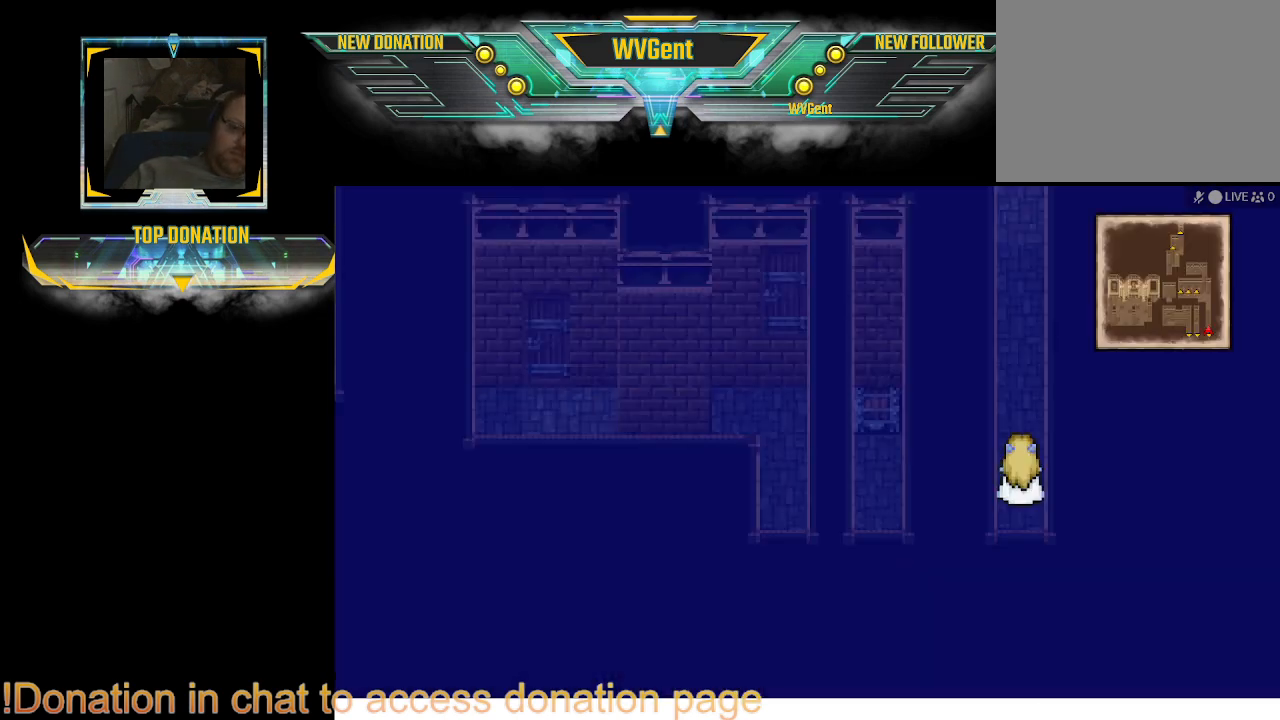
{"buttons": [], "left_stick": "center", "right_stick": "center", "events": []}
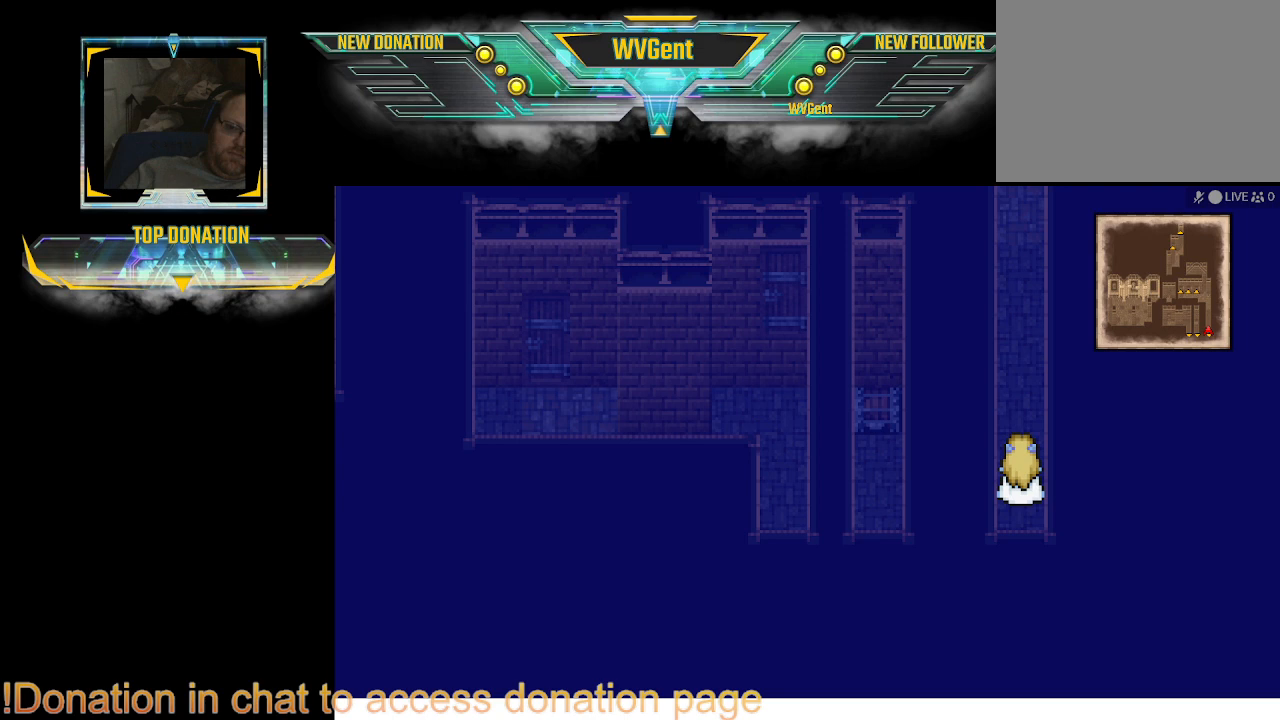
{"buttons": ["CIRCLE"], "left_stick": "down", "right_stick": "center", "events": [[167, "CIRCLE", "down"], [200, "left_stick", "down"]]}
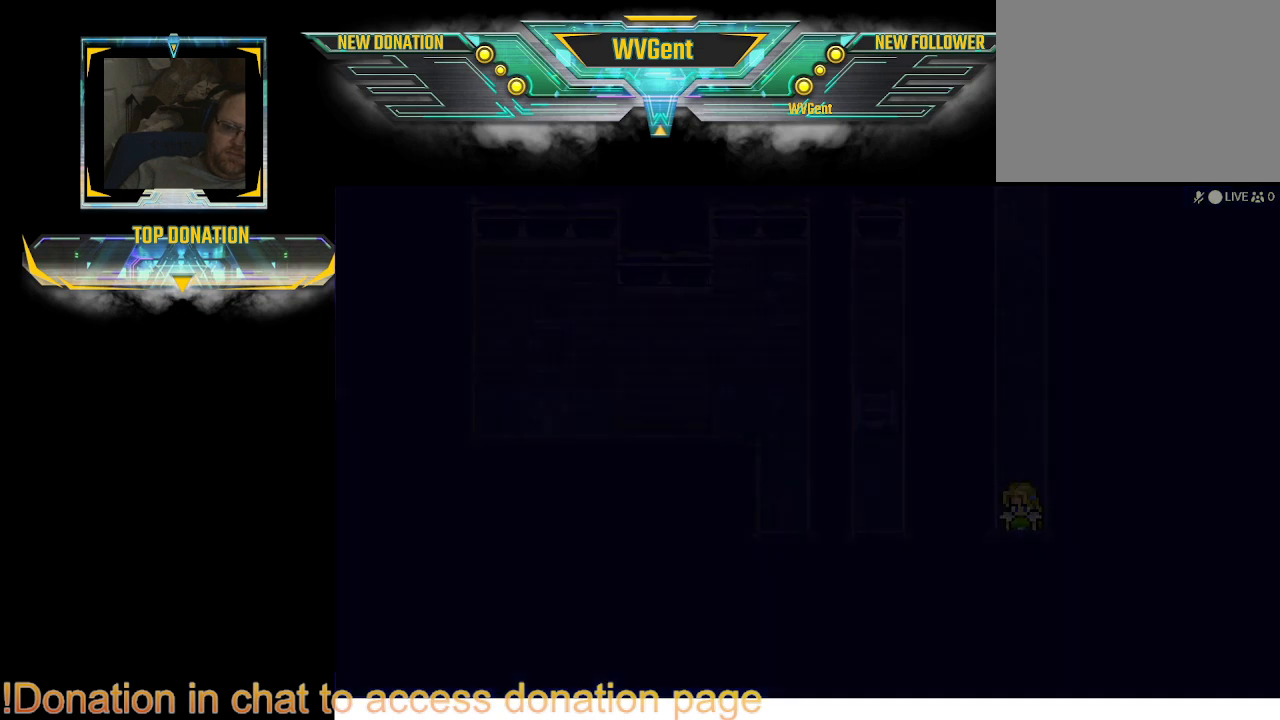
{"buttons": [], "left_stick": "center", "right_stick": "center", "events": [[233, "CIRCLE", "up"], [233, "left_stick", "center"]]}
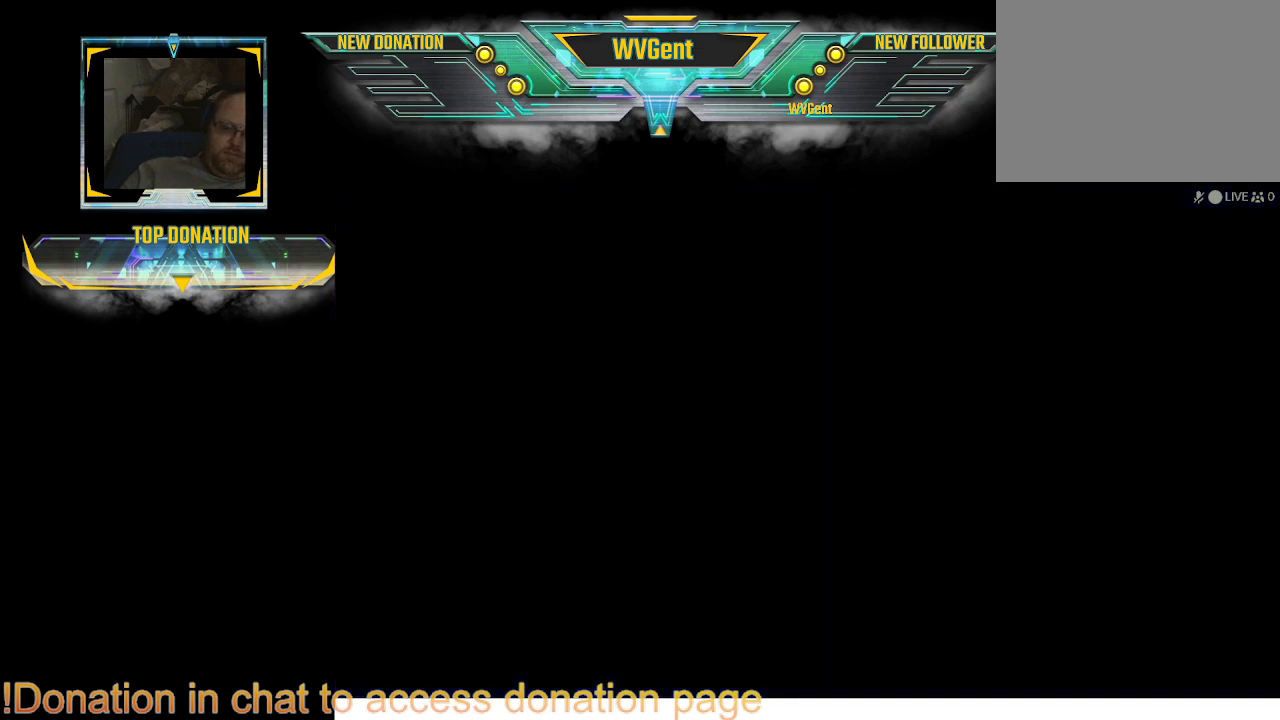
{"buttons": [], "left_stick": "center", "right_stick": "center", "events": []}
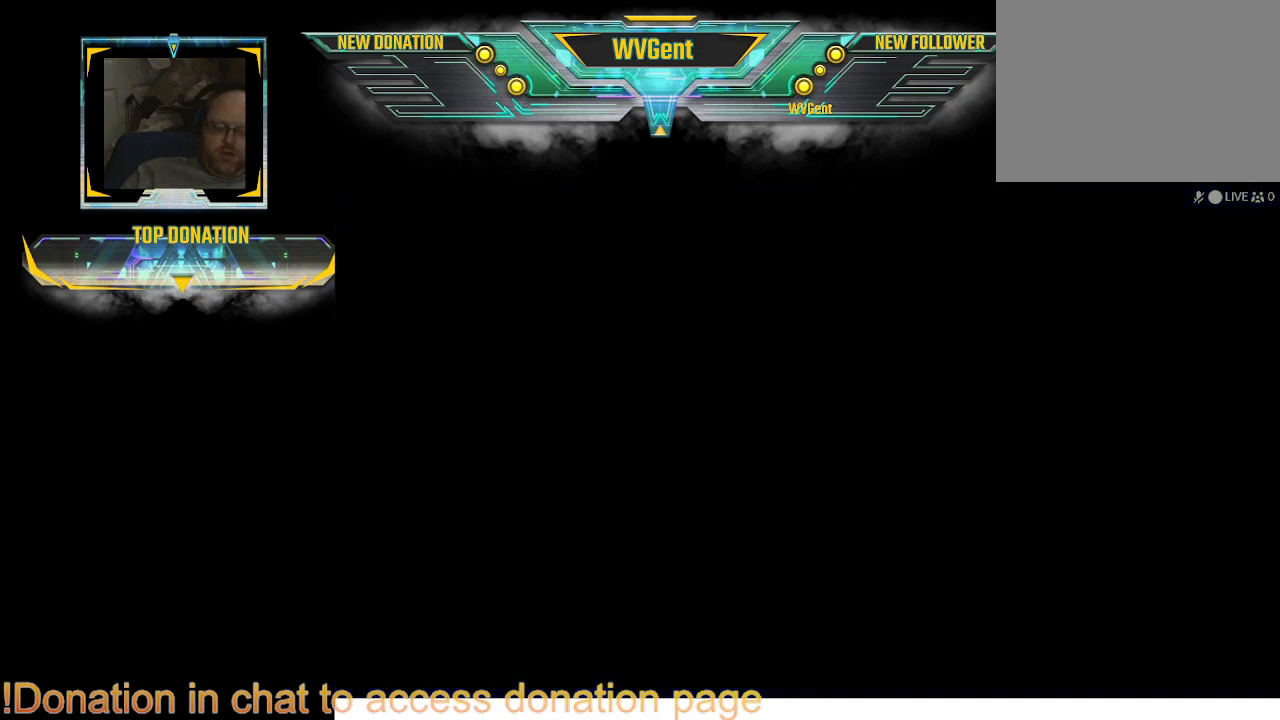
{"buttons": [], "left_stick": "center", "right_stick": "center", "events": []}
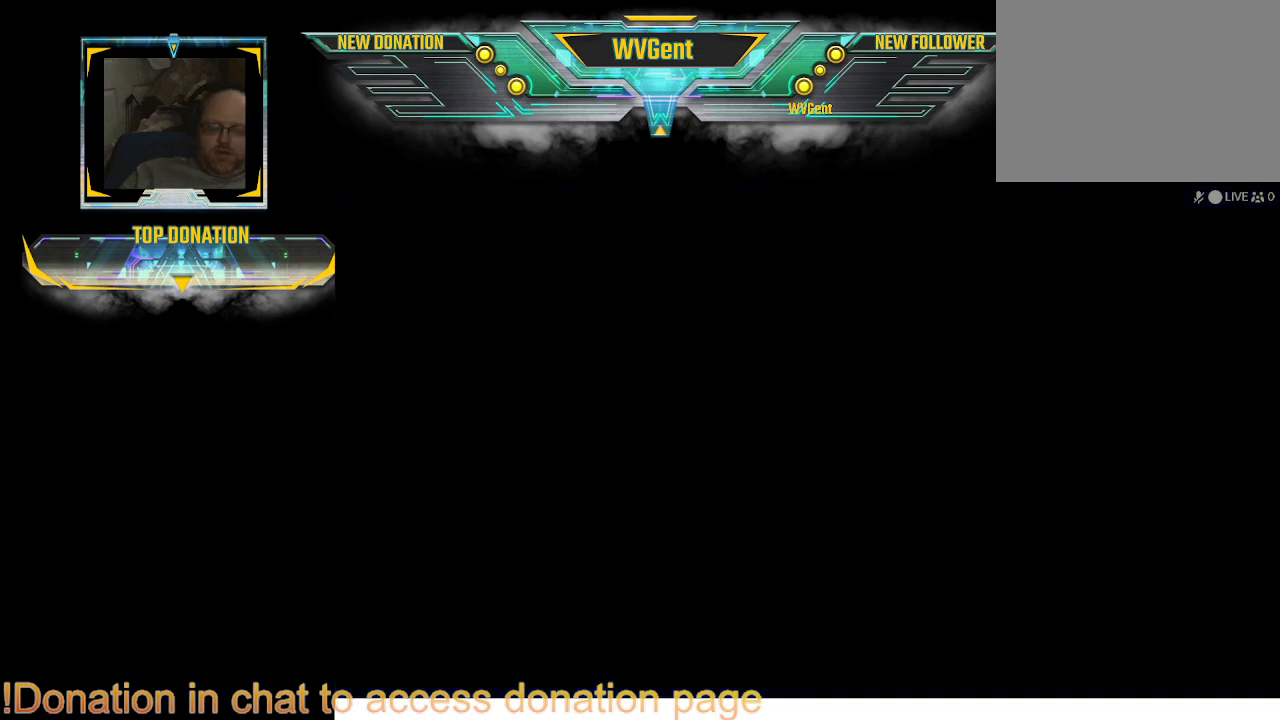
{"buttons": [], "left_stick": "center", "right_stick": "center", "events": []}
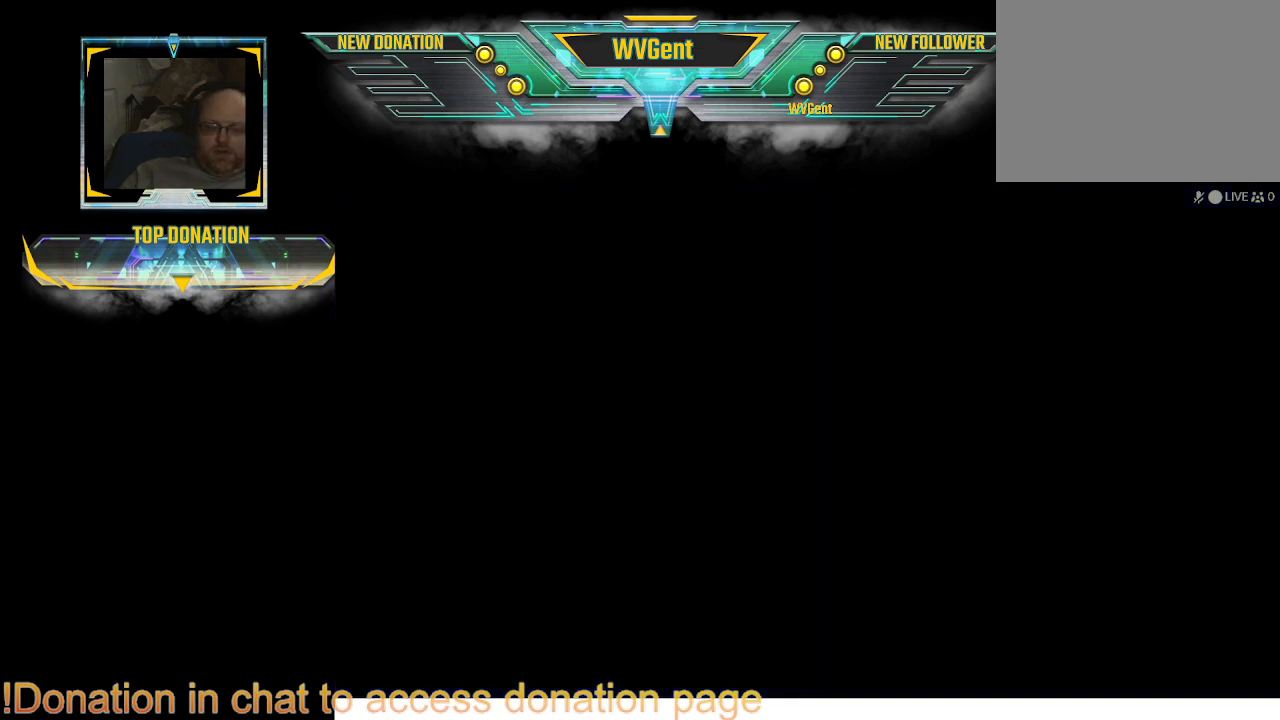
{"buttons": [], "left_stick": "center", "right_stick": "center", "events": []}
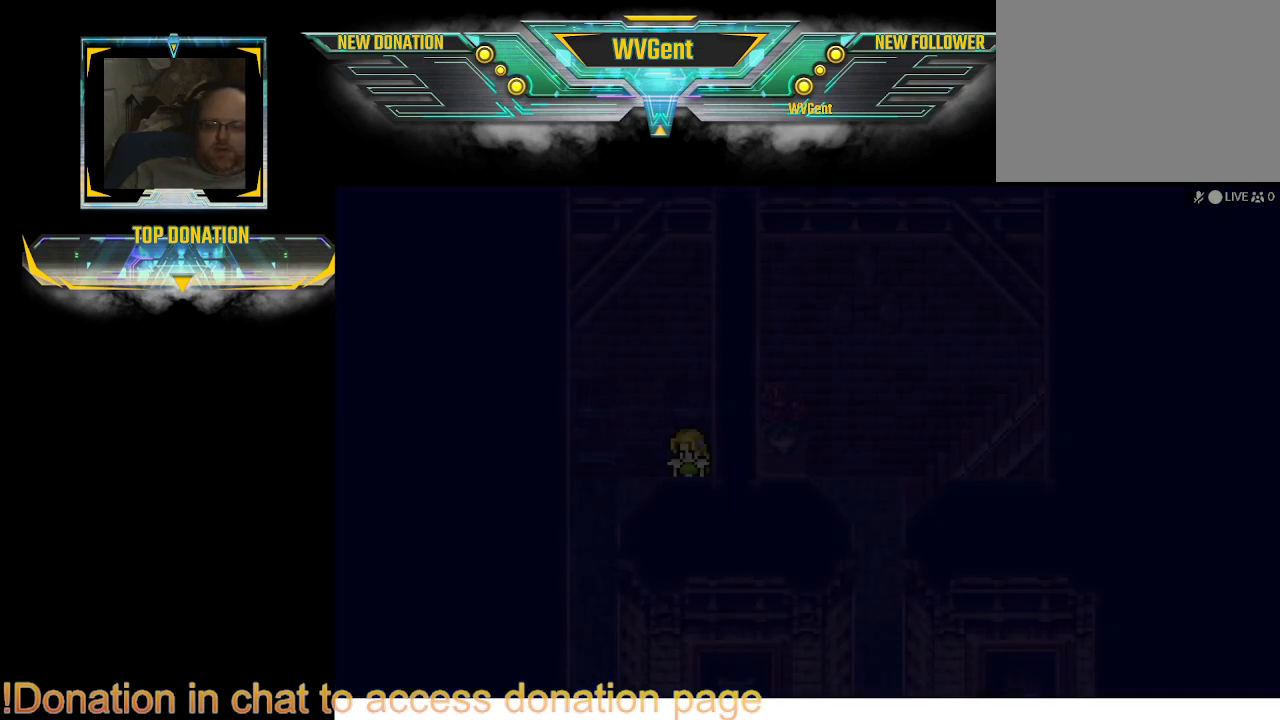
{"buttons": ["CIRCLE"], "left_stick": "left", "right_stick": "center", "events": [[400, "left_stick", "left"], [433, "CIRCLE", "down"]]}
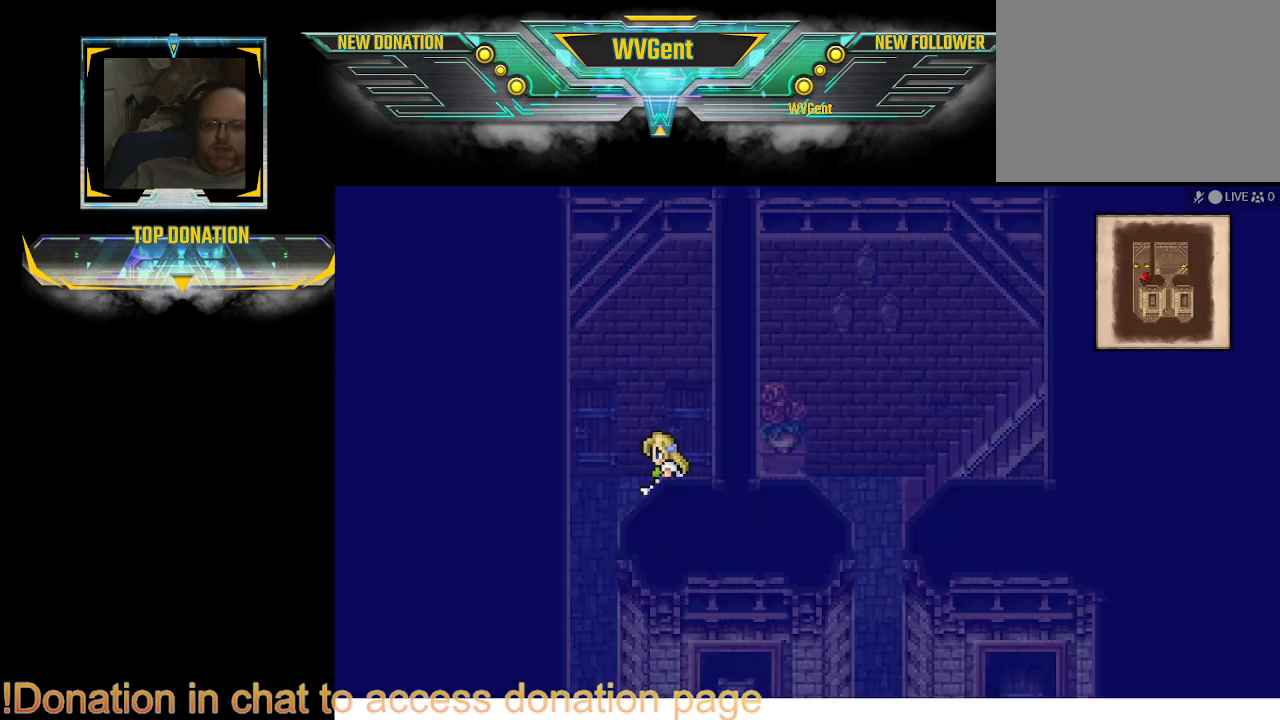
{"buttons": ["CIRCLE"], "left_stick": "up", "right_stick": "center", "events": [[167, "left_stick", "up-left"], [267, "left_stick", "up"]]}
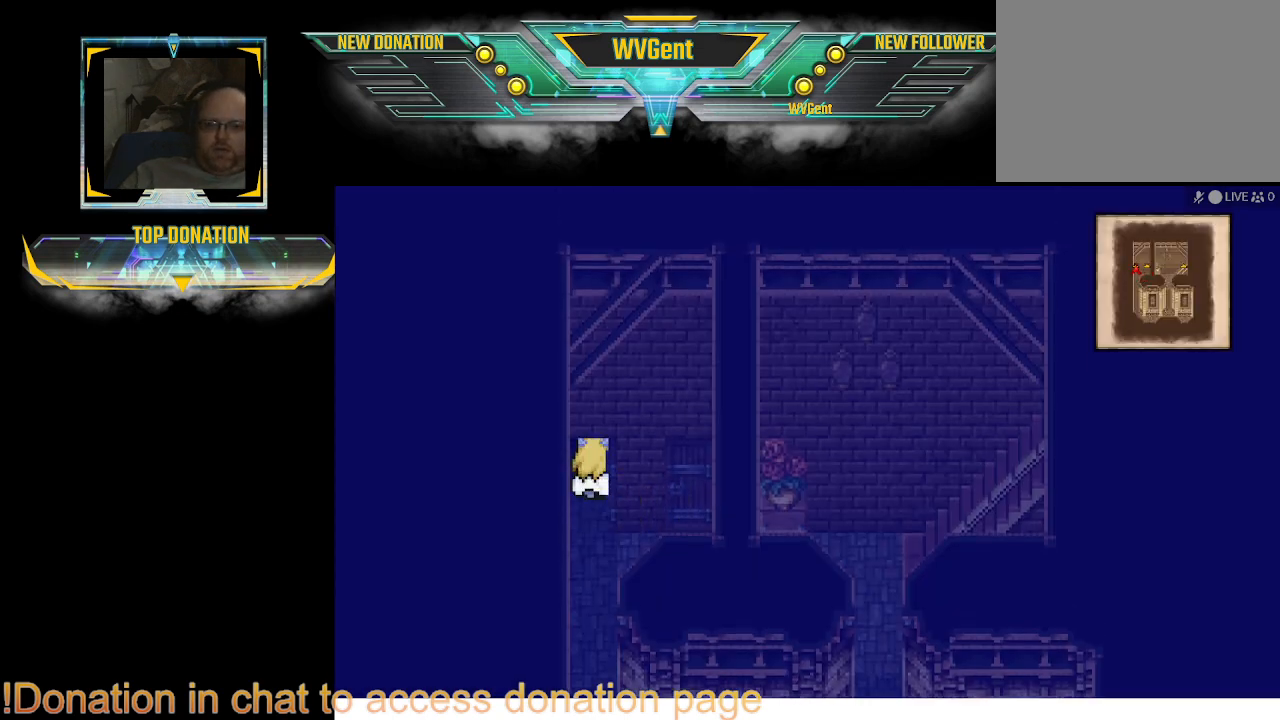
{"buttons": [], "left_stick": "center", "right_stick": "center", "events": [[500, "CIRCLE", "up"], [500, "left_stick", "center"]]}
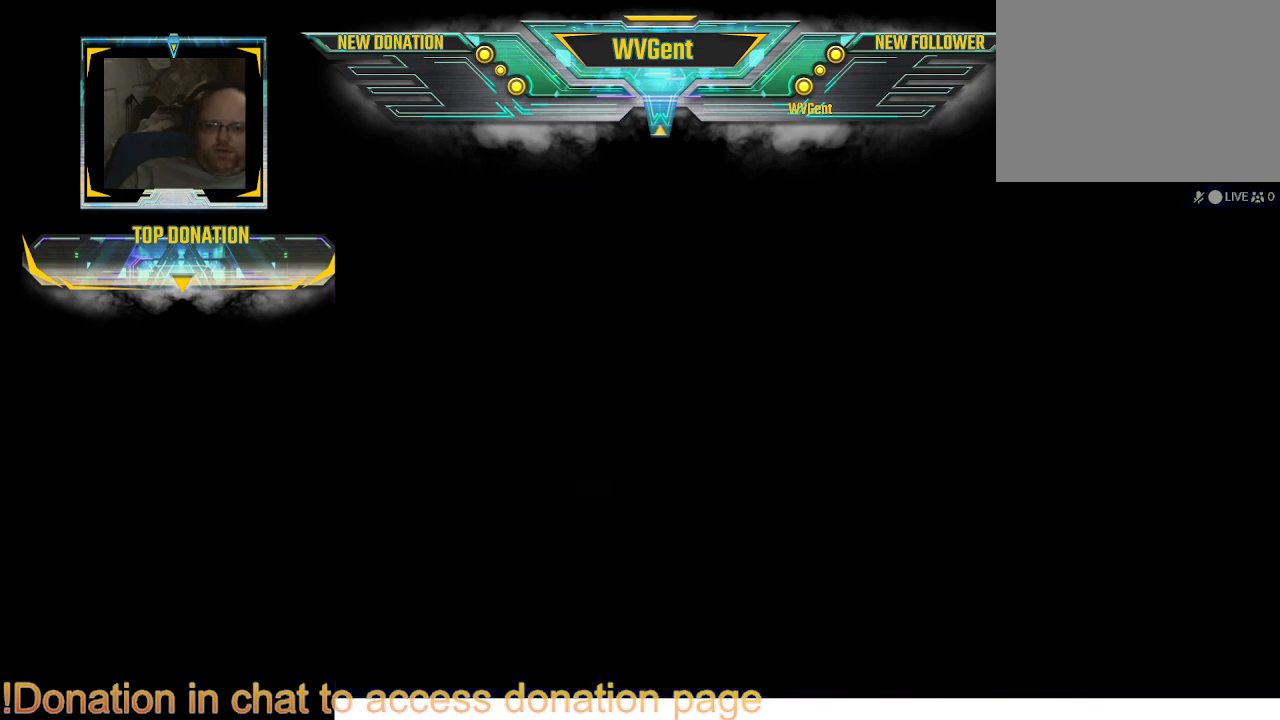
{"buttons": [], "left_stick": "center", "right_stick": "center", "events": []}
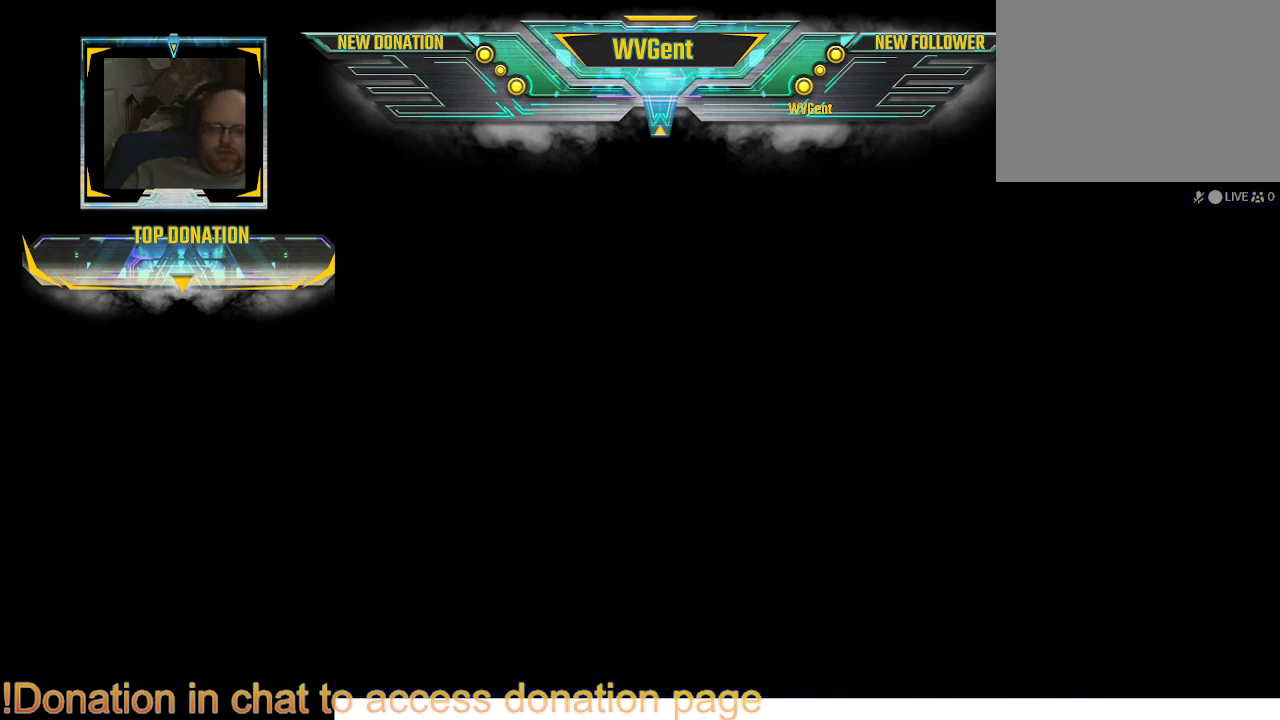
{"buttons": [], "left_stick": "center", "right_stick": "center", "events": []}
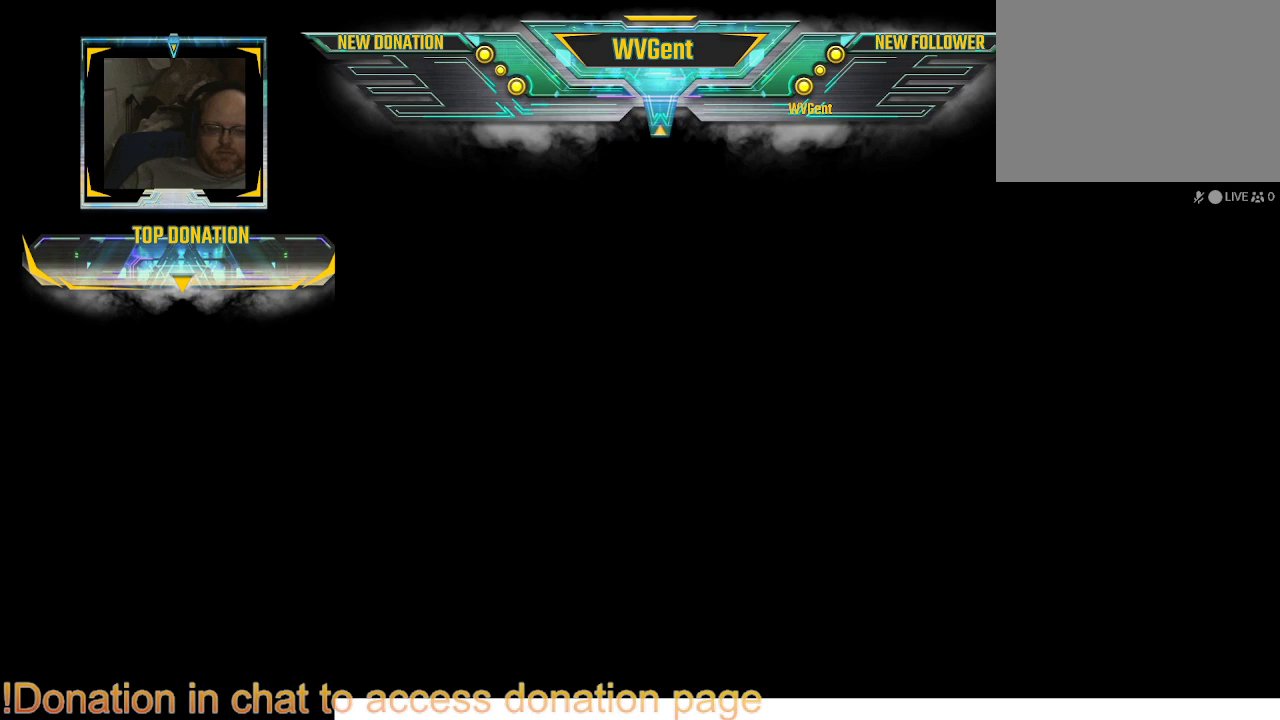
{"buttons": [], "left_stick": "center", "right_stick": "center", "events": []}